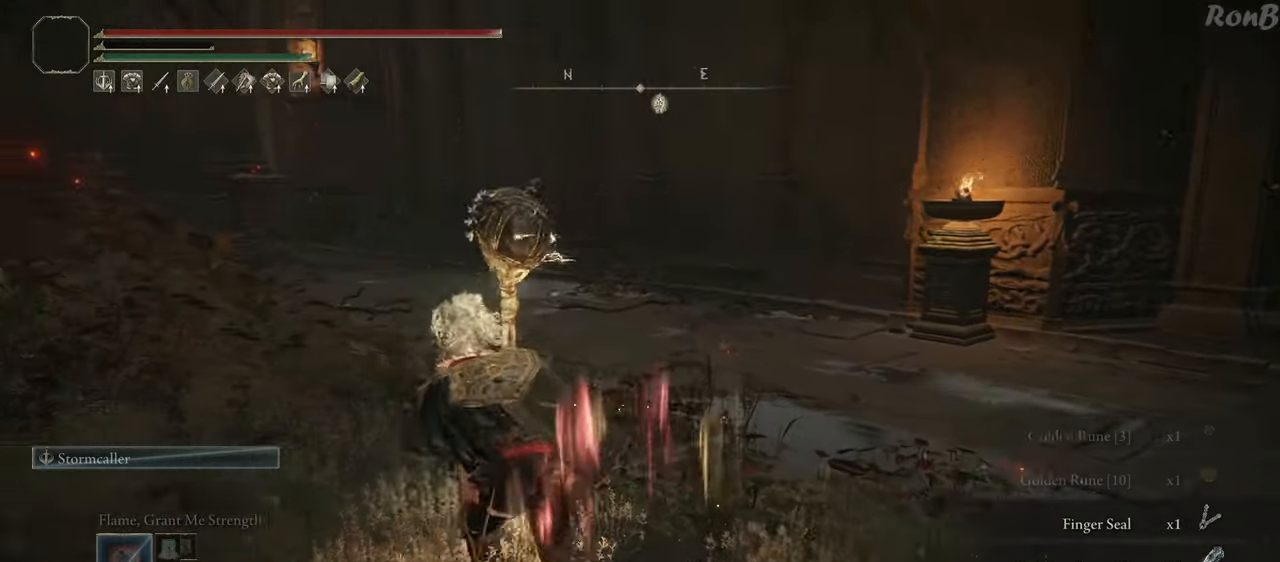
Gameplay with a controller (PlayStation layout); each line is a JSON object with the inputs held at the frame after it. "events" lists button and stick changes between this image and that frame as [ms after this image, input, new state], when the widget could be followed in between. Not read: R2.
{"buttons": ["R1"], "left_stick": "up-right", "right_stick": "center", "events": [[17, "right_stick", "left"], [100, "left_stick", "up"], [433, "left_stick", "up-right"], [433, "right_stick", "center"]]}
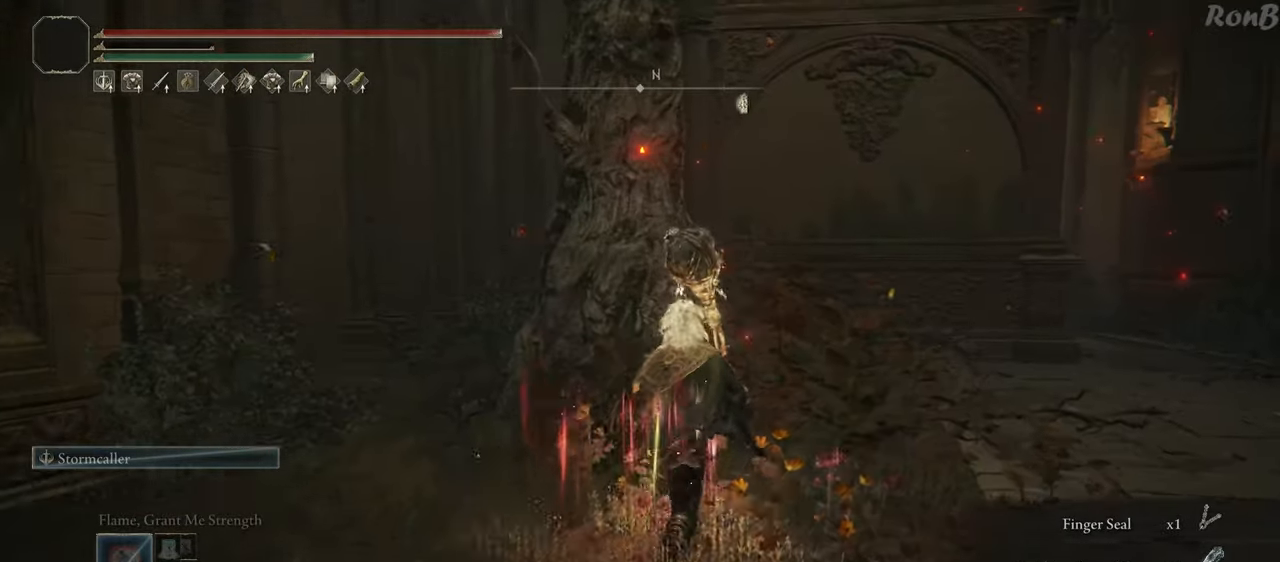
{"buttons": ["R1"], "left_stick": "up-right", "right_stick": "down", "events": [[433, "right_stick", "down"]]}
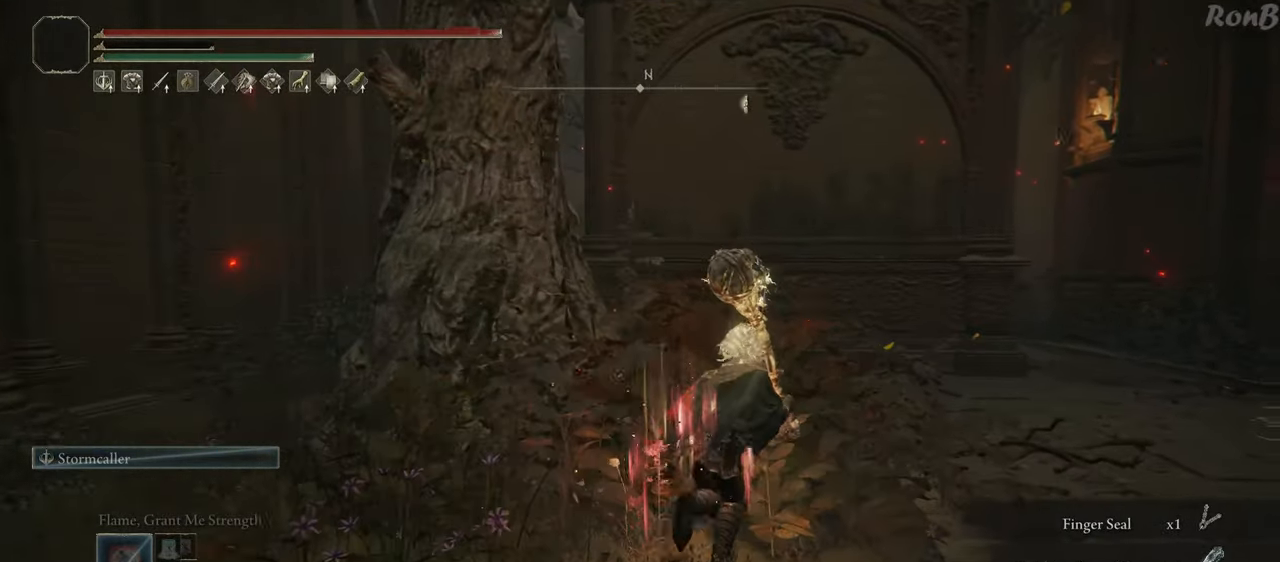
{"buttons": ["TRIANGLE", "R1"], "left_stick": "up", "right_stick": "center", "events": [[17, "left_stick", "up"], [17, "right_stick", "center"], [217, "TRIANGLE", "down"]]}
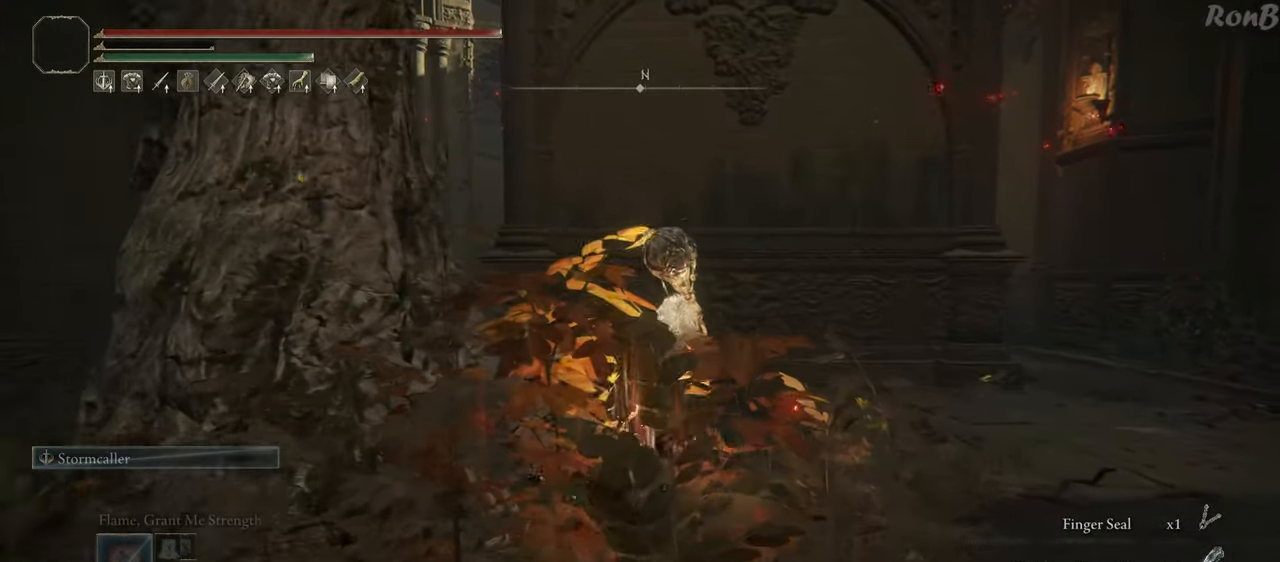
{"buttons": ["R1"], "left_stick": "up", "right_stick": "center", "events": [[183, "DPAD_DOWN", "down"], [300, "DPAD_DOWN", "up"], [383, "TRIANGLE", "up"]]}
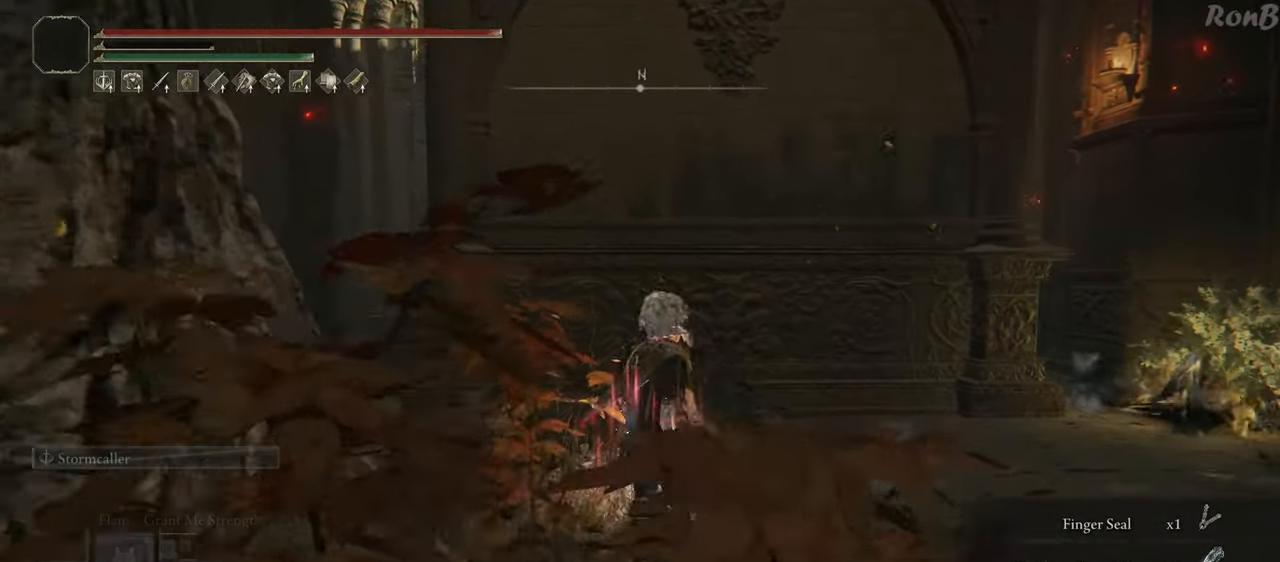
{"buttons": ["R1"], "left_stick": "up", "right_stick": "down-right", "events": [[50, "left_stick", "up-right"], [250, "left_stick", "up"], [283, "right_stick", "down-right"]]}
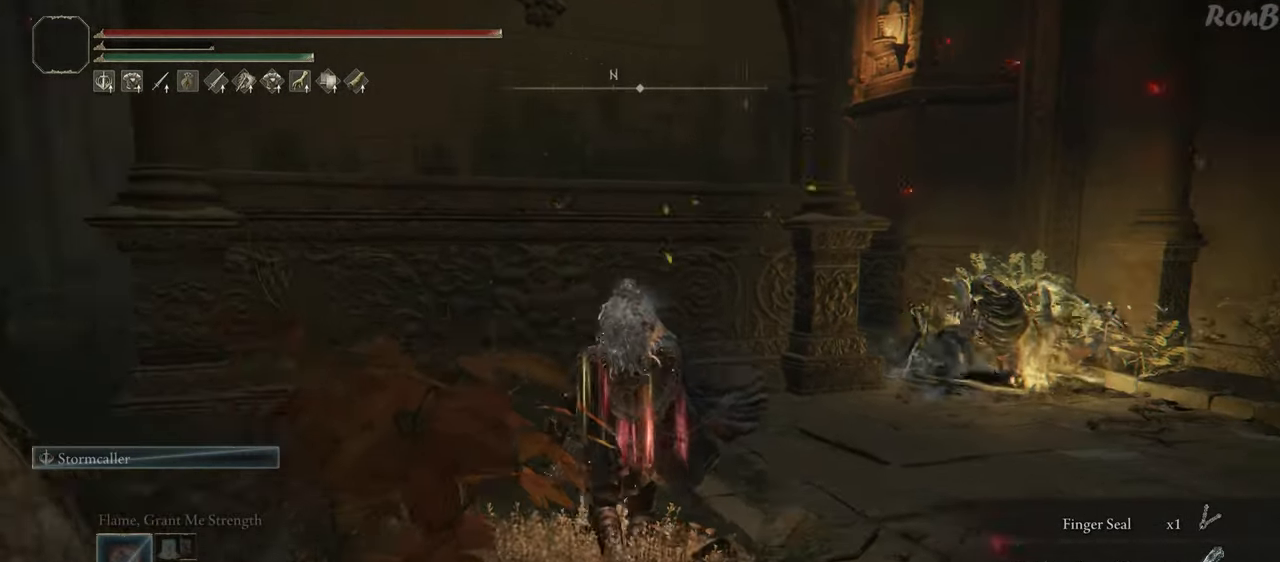
{"buttons": [], "left_stick": "up", "right_stick": "center", "events": [[117, "right_stick", "center"], [217, "left_stick", "up-left"], [300, "R1", "up"], [467, "left_stick", "up"]]}
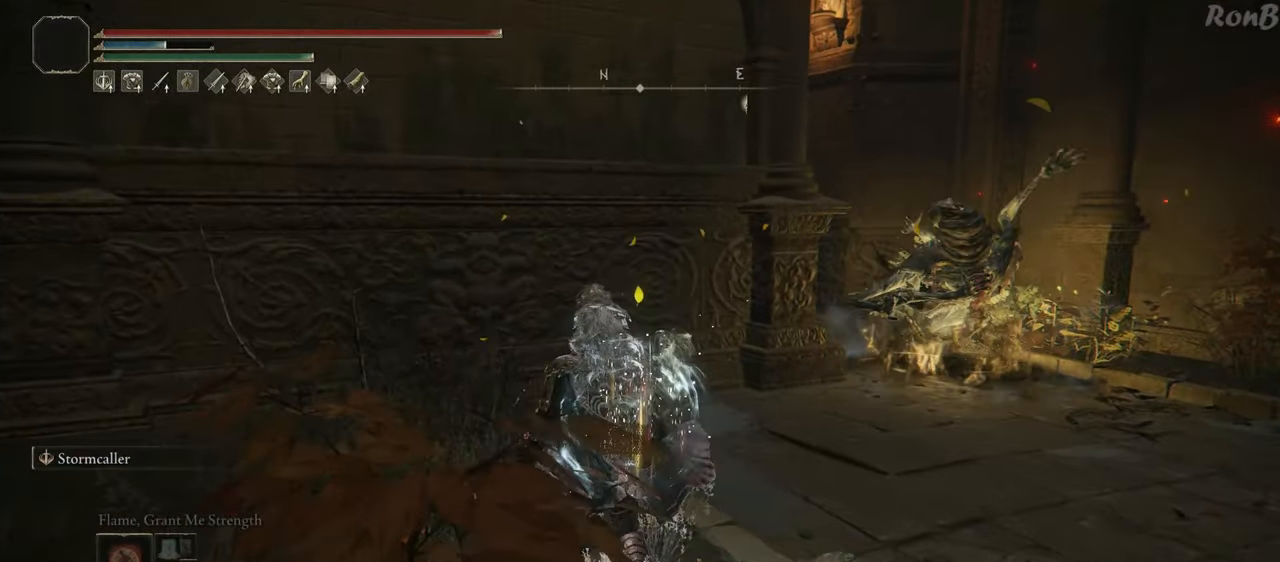
{"buttons": ["R1", "R3"], "left_stick": "up", "right_stick": "center", "events": [[83, "right_stick", "down-right"], [217, "R1", "down"], [333, "right_stick", "center"], [500, "R3", "down"]]}
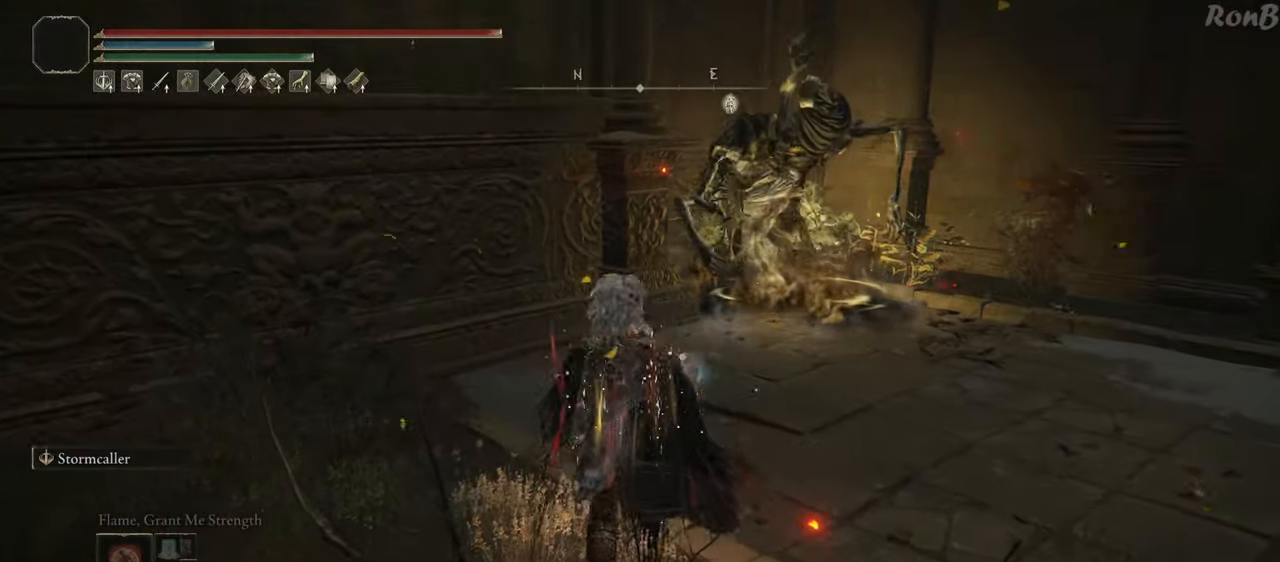
{"buttons": ["R1"], "left_stick": "up", "right_stick": "center", "events": [[83, "R3", "up"]]}
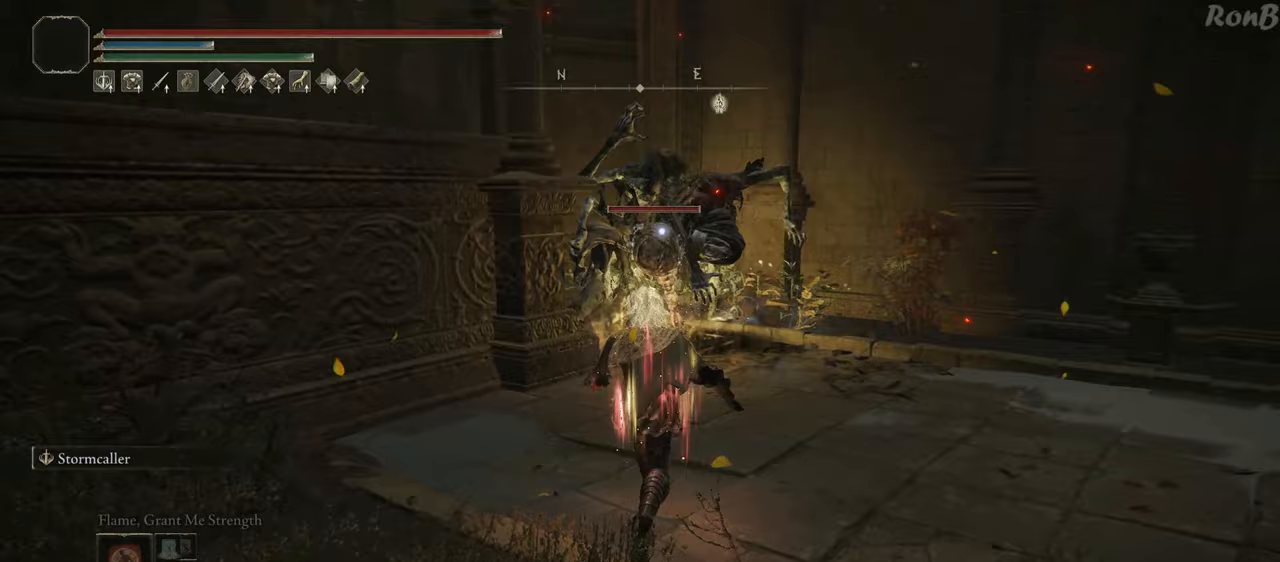
{"buttons": ["CIRCLE"], "left_stick": "up", "right_stick": "center", "events": [[367, "R1", "up"], [450, "CIRCLE", "down"]]}
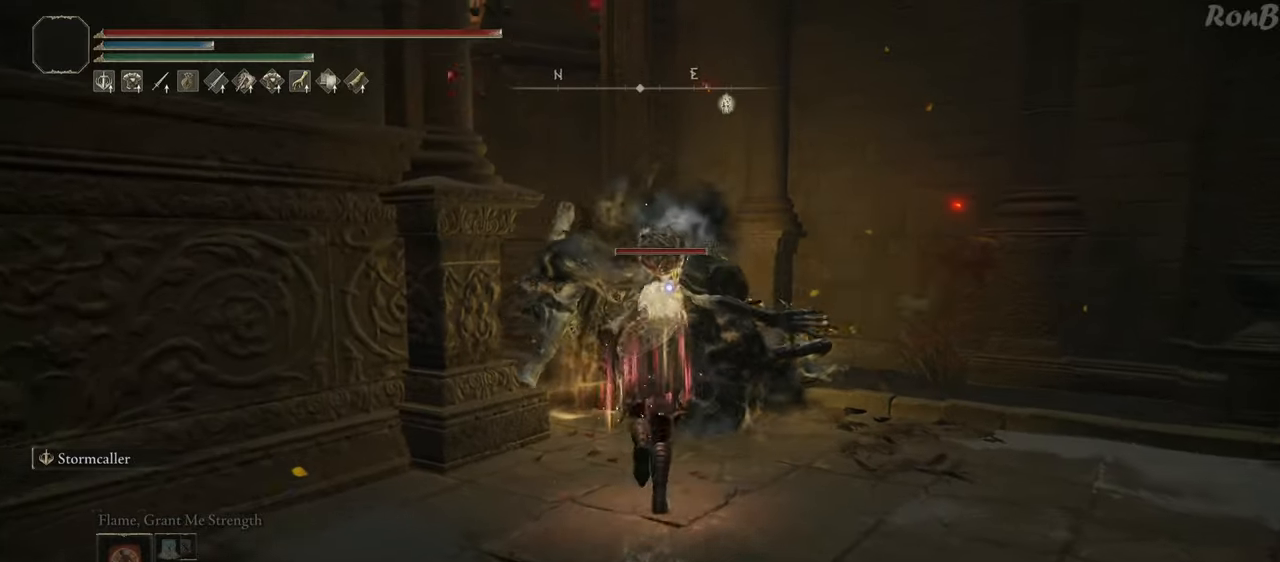
{"buttons": ["CIRCLE"], "left_stick": "up", "right_stick": "center", "events": []}
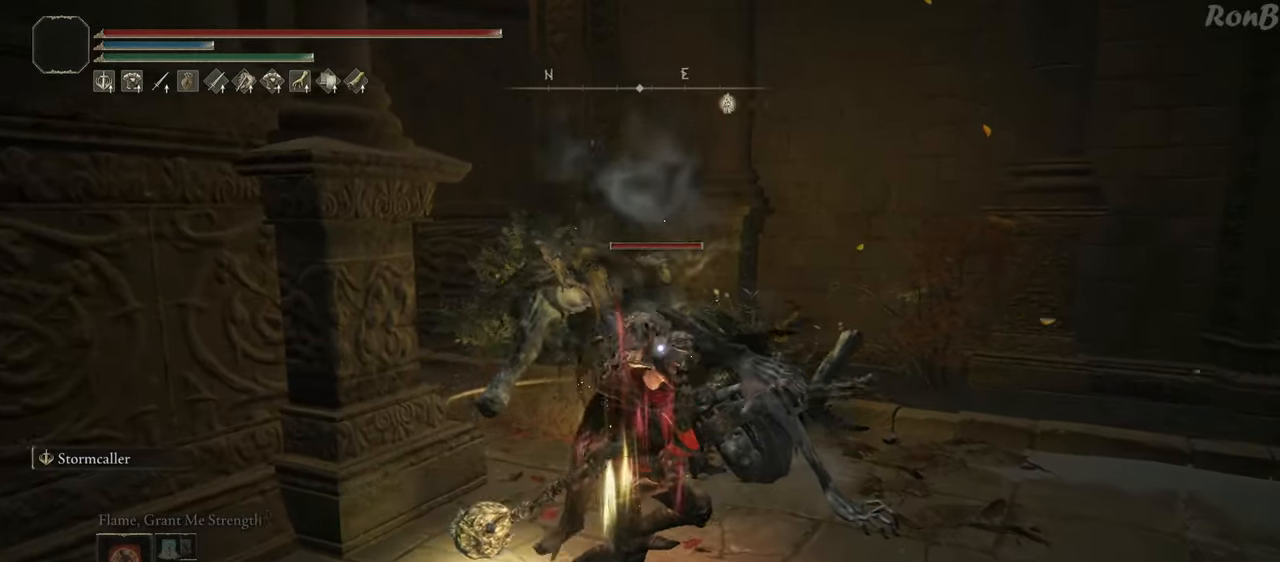
{"buttons": ["CIRCLE"], "left_stick": "up", "right_stick": "center", "events": []}
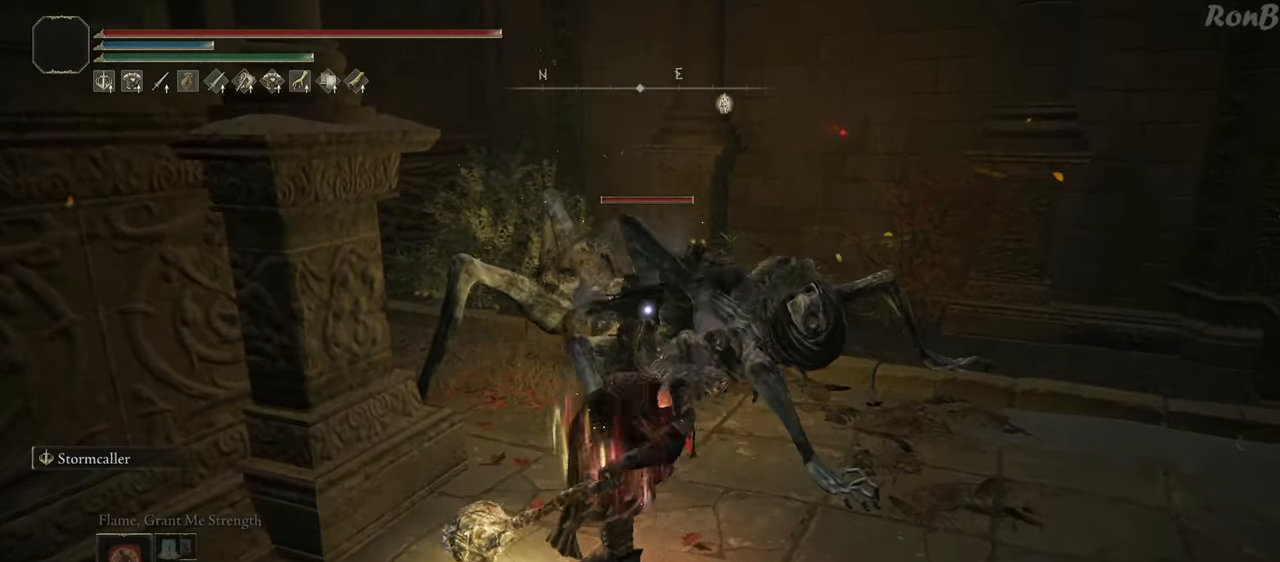
{"buttons": [], "left_stick": "up", "right_stick": "center", "events": [[450, "CIRCLE", "up"]]}
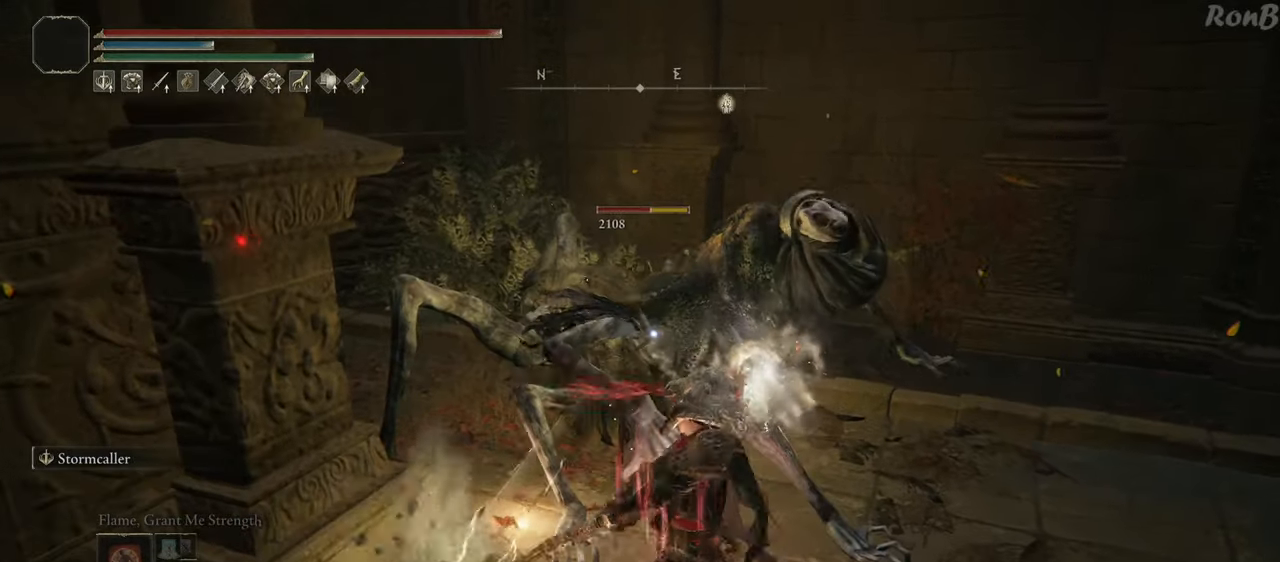
{"buttons": ["CIRCLE"], "left_stick": "up", "right_stick": "center", "events": [[67, "CIRCLE", "down"]]}
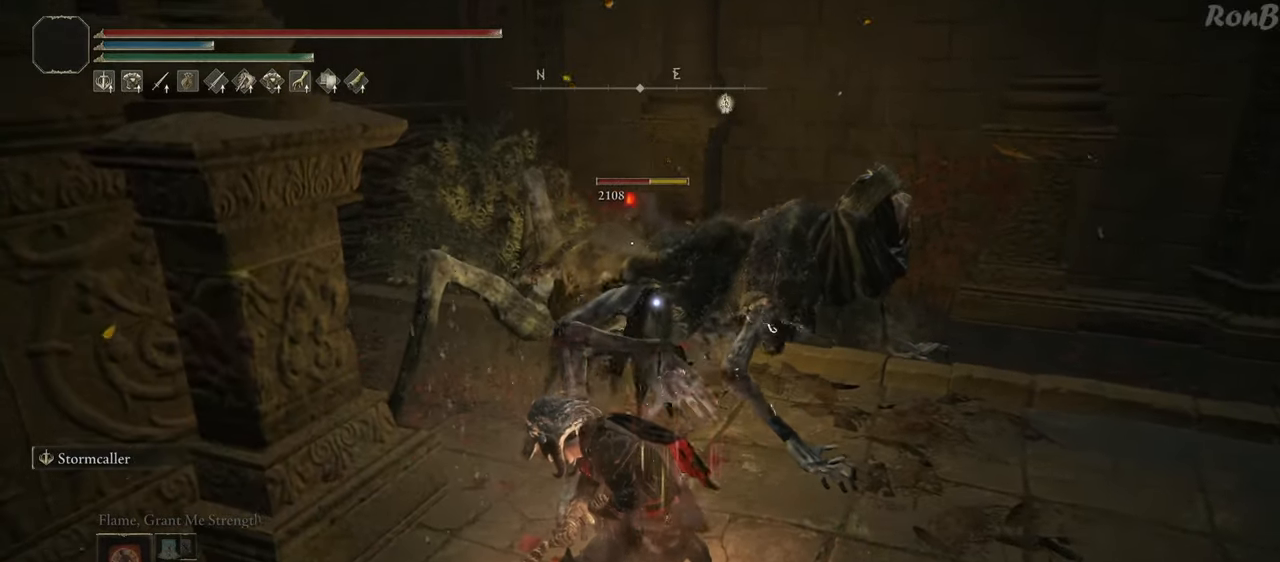
{"buttons": ["CIRCLE"], "left_stick": "up", "right_stick": "center", "events": []}
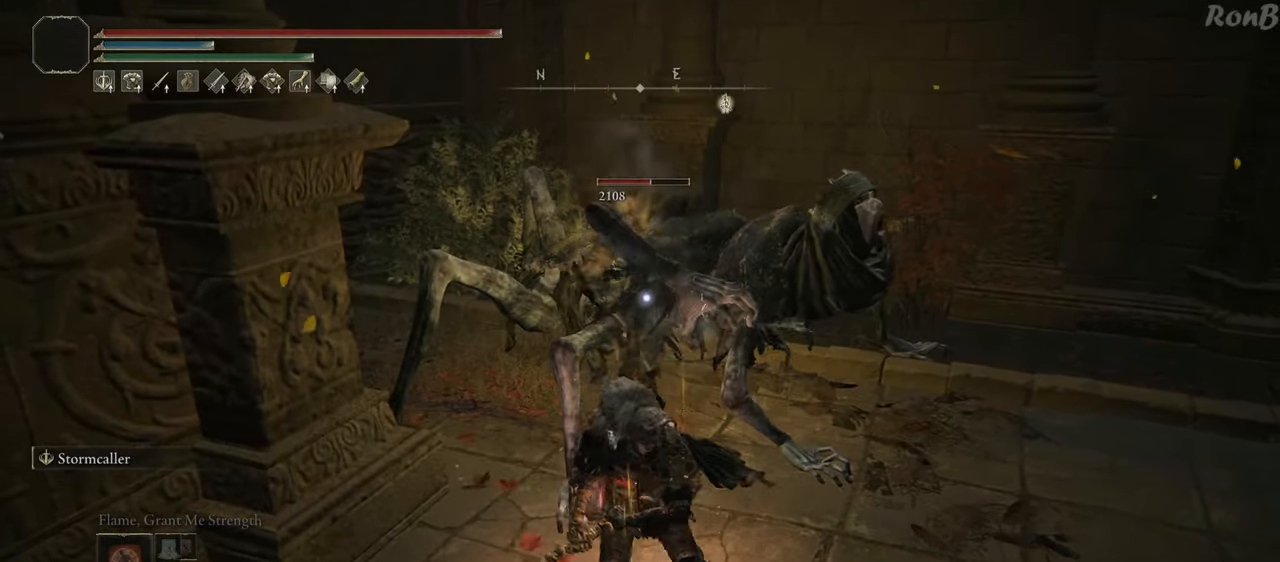
{"buttons": ["CIRCLE"], "left_stick": "up", "right_stick": "center", "events": []}
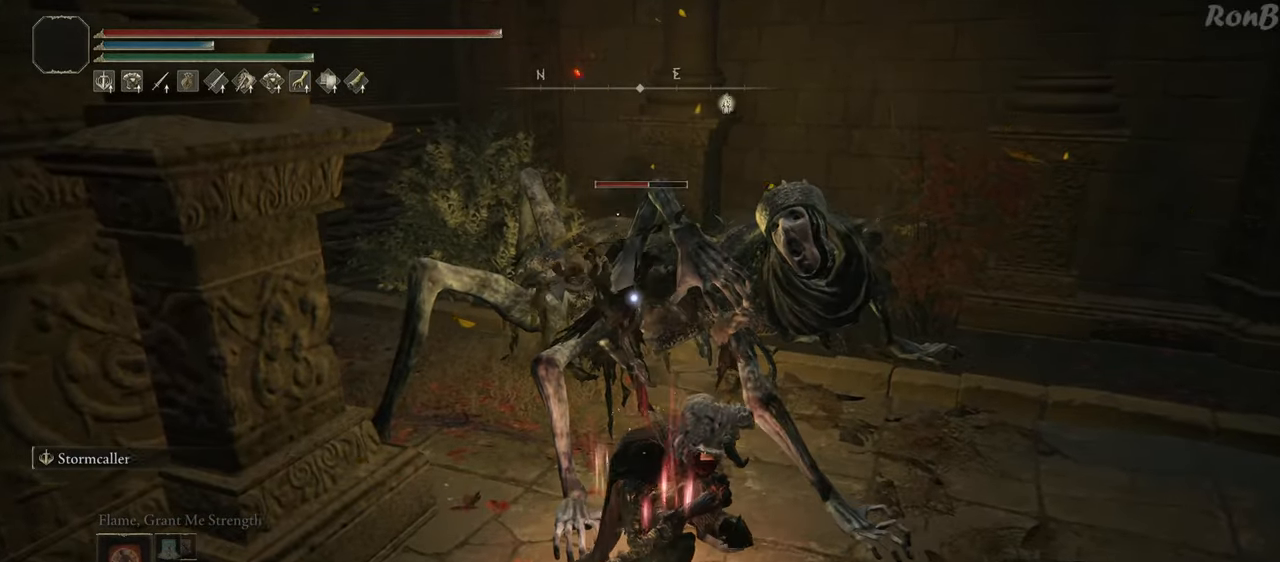
{"buttons": ["CIRCLE"], "left_stick": "up", "right_stick": "center", "events": []}
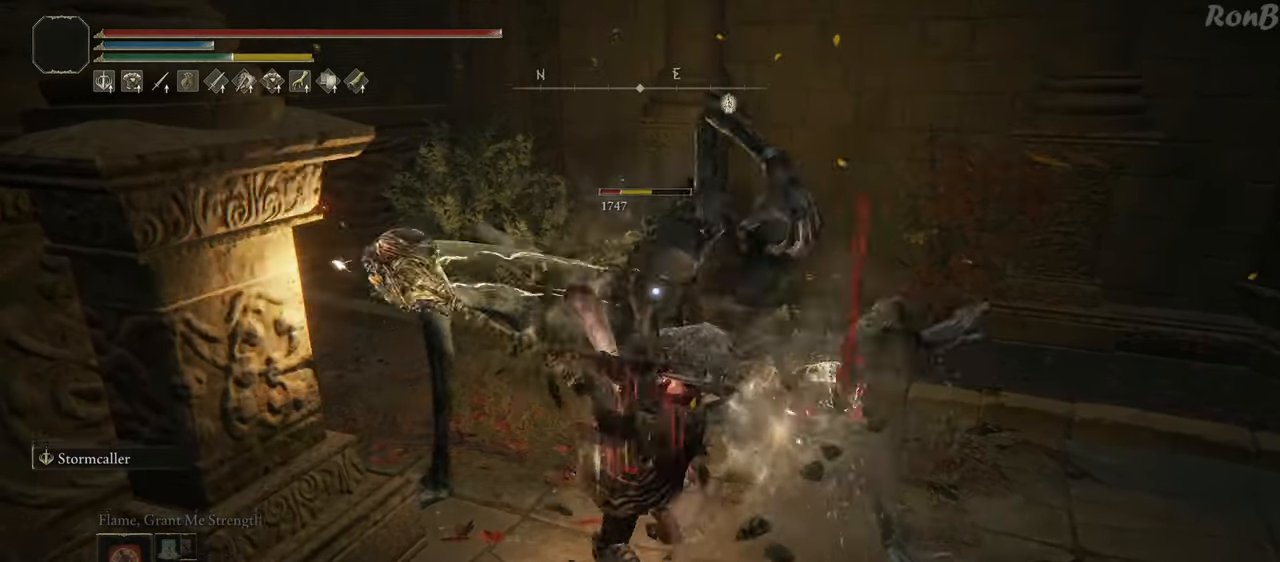
{"buttons": [], "left_stick": "center", "right_stick": "center", "events": [[33, "left_stick", "up-right"], [200, "CIRCLE", "up"], [233, "left_stick", "right"], [333, "left_stick", "center"]]}
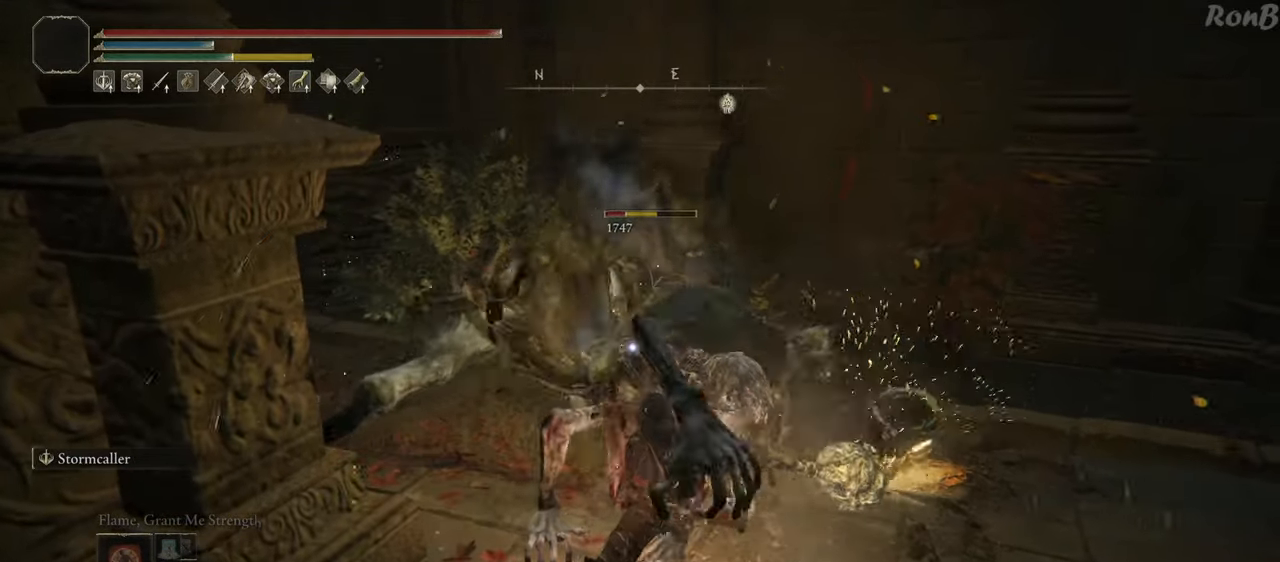
{"buttons": [], "left_stick": "right", "right_stick": "center", "events": [[50, "left_stick", "right"]]}
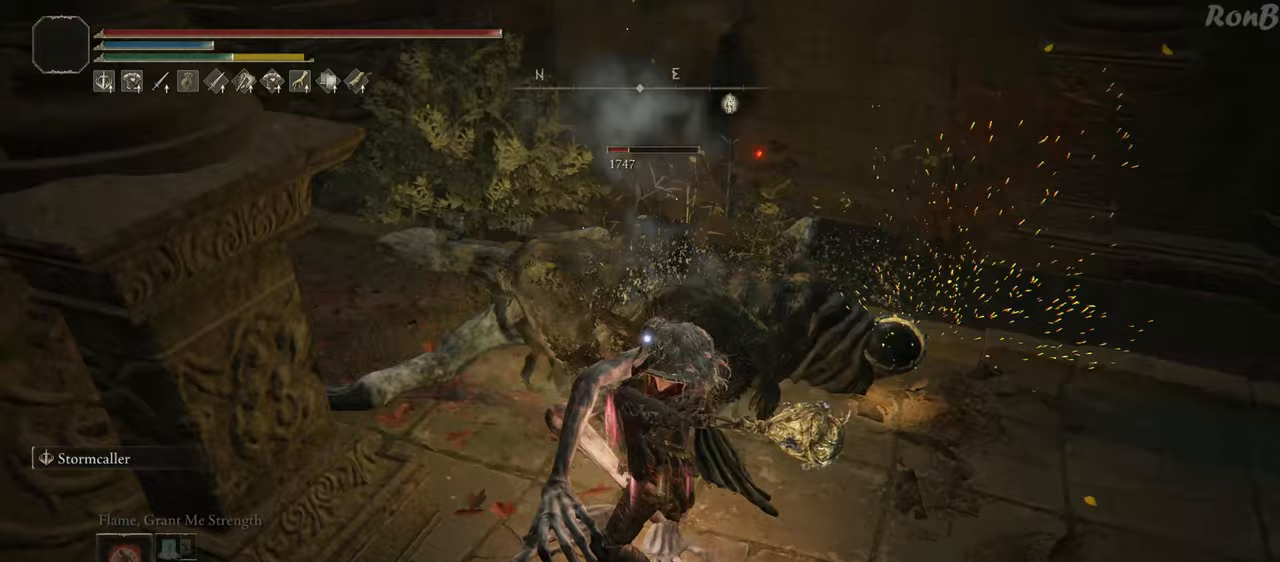
{"buttons": [], "left_stick": "right", "right_stick": "center", "events": []}
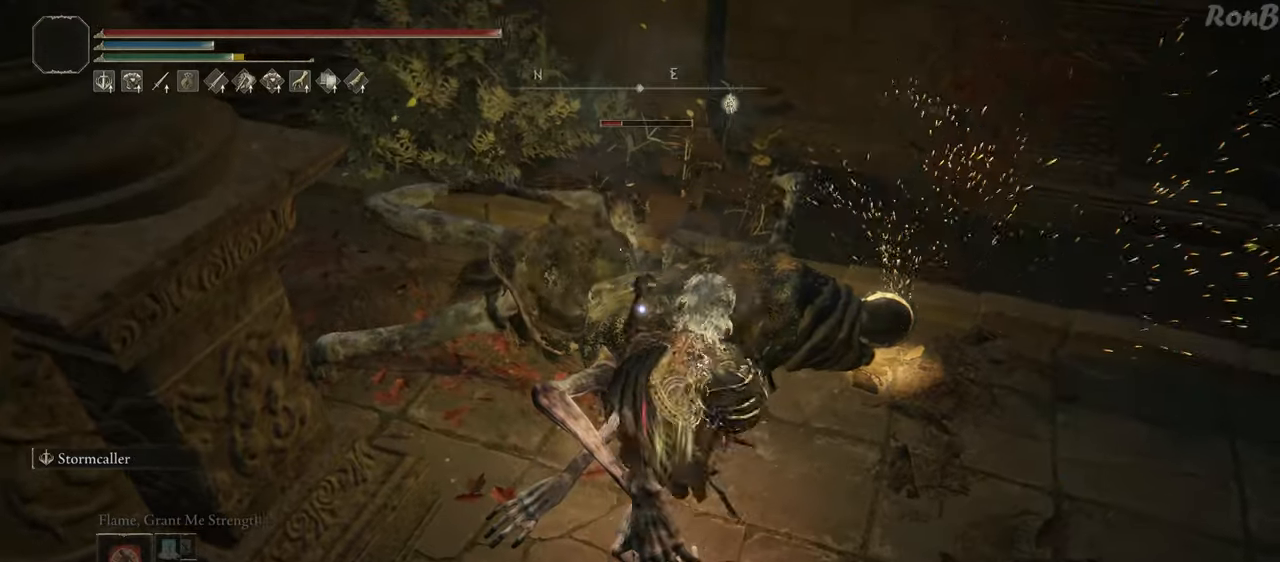
{"buttons": [], "left_stick": "up-right", "right_stick": "center", "events": [[283, "left_stick", "up-right"]]}
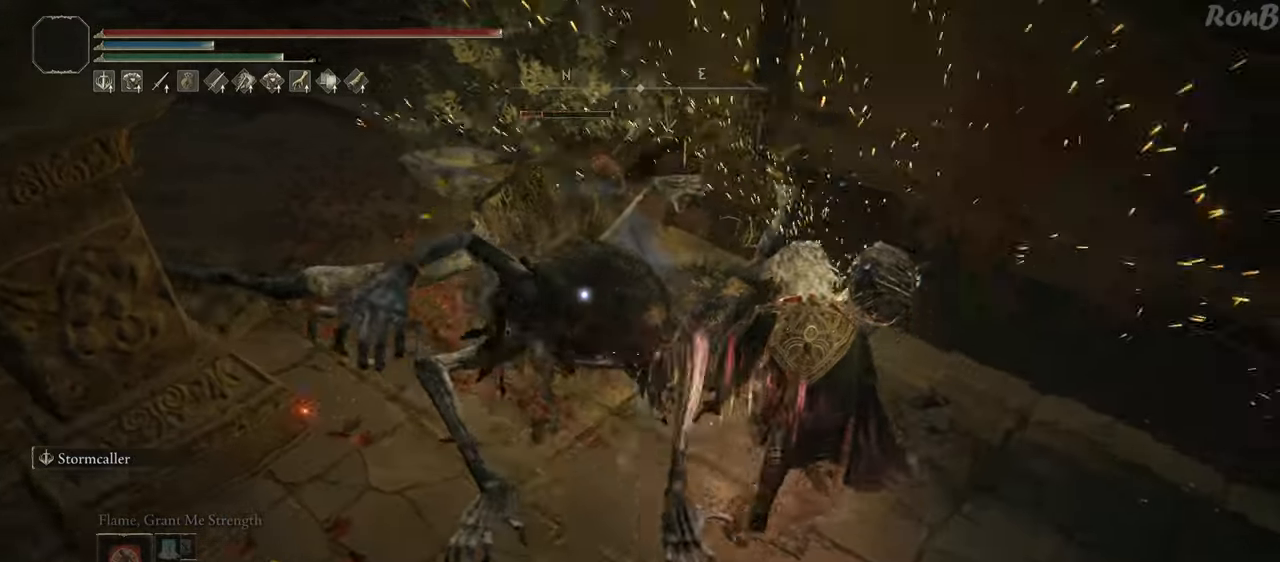
{"buttons": [], "left_stick": "up-left", "right_stick": "center", "events": [[183, "left_stick", "up"], [317, "left_stick", "up-left"]]}
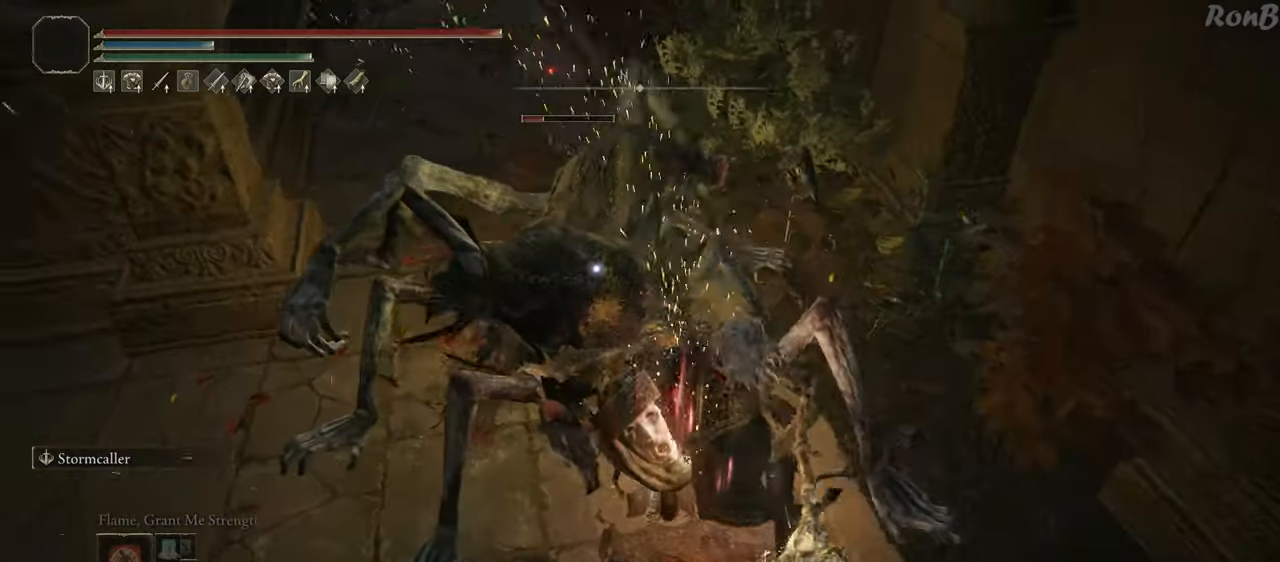
{"buttons": [], "left_stick": "up", "right_stick": "center", "events": [[467, "left_stick", "up"]]}
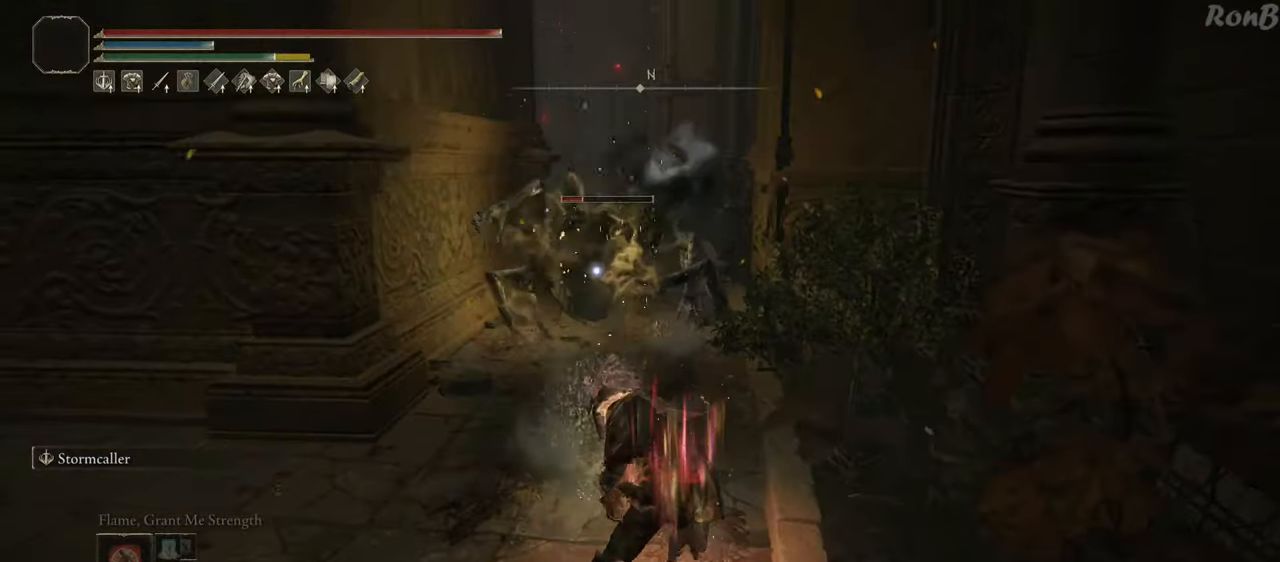
{"buttons": [], "left_stick": "down-left", "right_stick": "center", "events": [[200, "left_stick", "left"], [250, "left_stick", "down-left"]]}
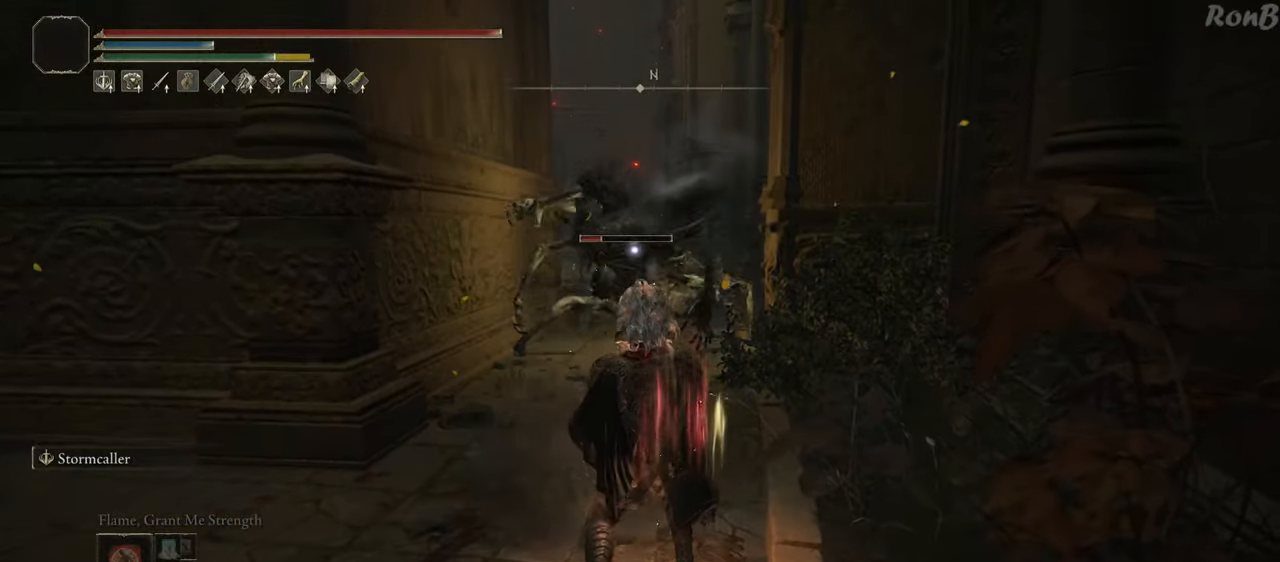
{"buttons": [], "left_stick": "down-left", "right_stick": "center", "events": [[283, "R1", "down"], [367, "R1", "up"]]}
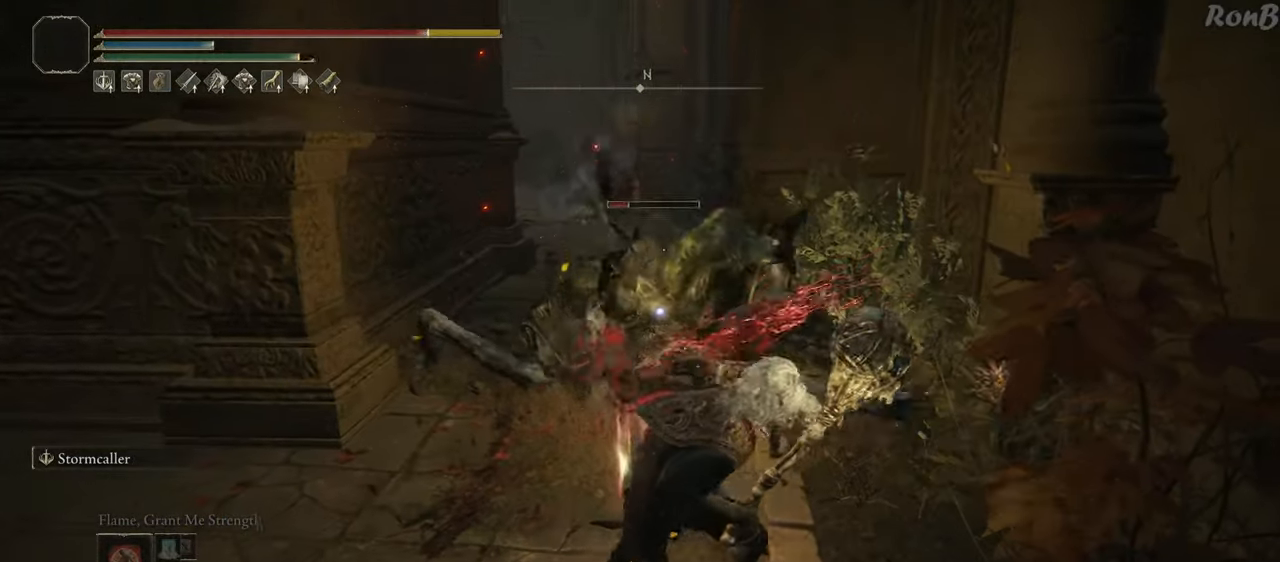
{"buttons": [], "left_stick": "down", "right_stick": "center", "events": [[200, "R1", "down"], [217, "left_stick", "down"], [233, "R1", "up"]]}
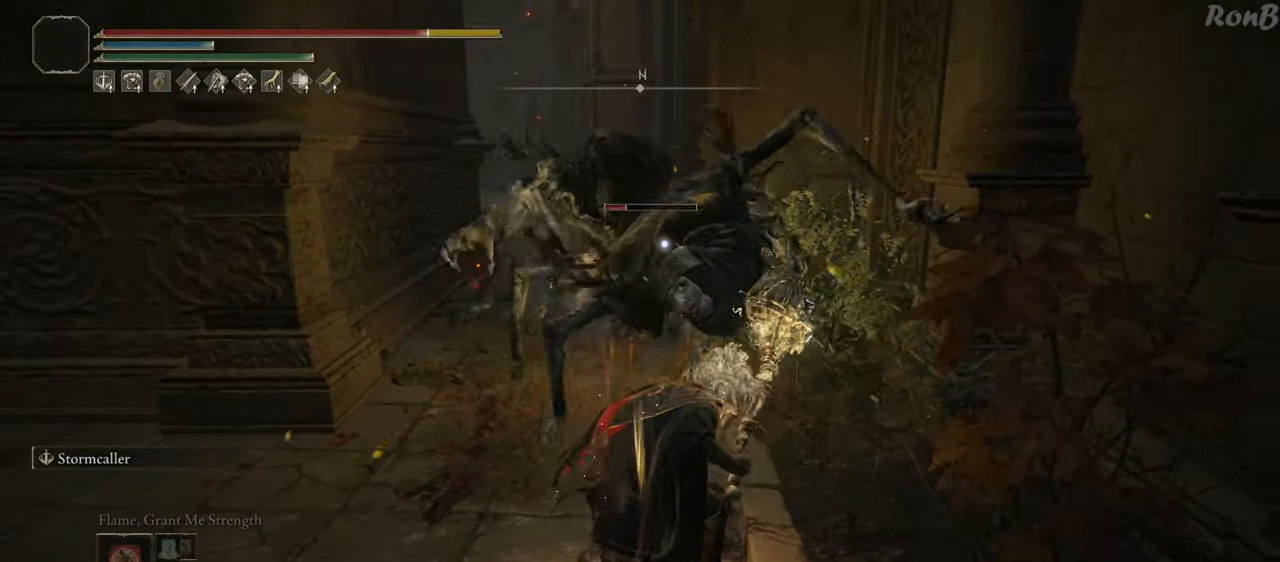
{"buttons": [], "left_stick": "down", "right_stick": "center", "events": [[333, "R1", "down"], [400, "R1", "up"]]}
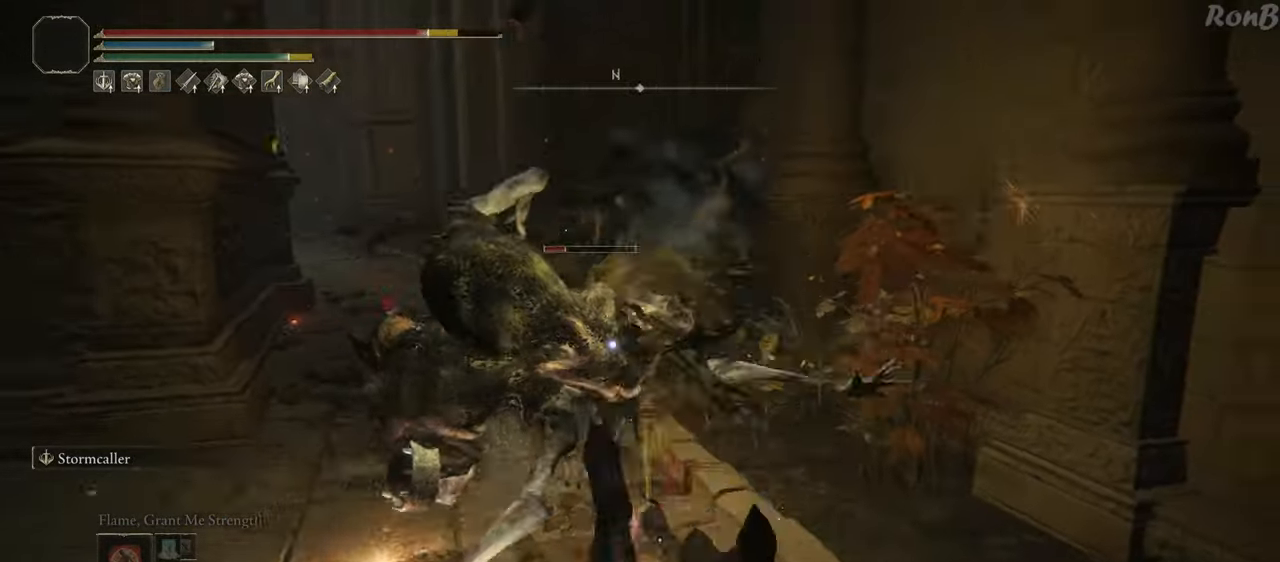
{"buttons": ["R1"], "left_stick": "down", "right_stick": "center", "events": [[483, "R1", "down"]]}
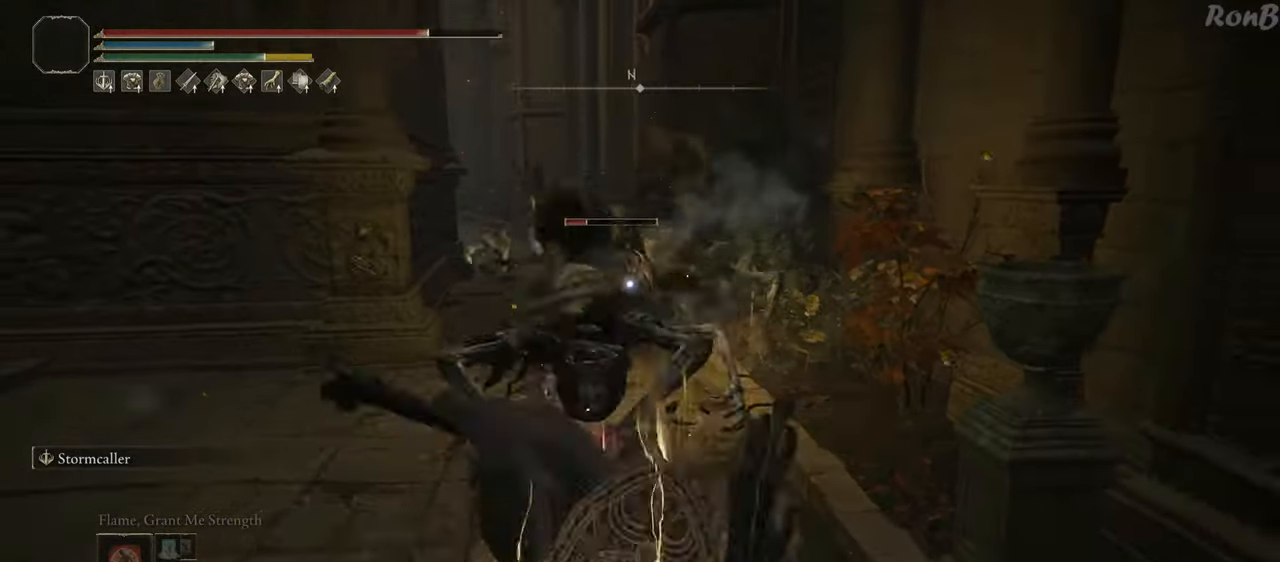
{"buttons": ["R1"], "left_stick": "down", "right_stick": "center", "events": []}
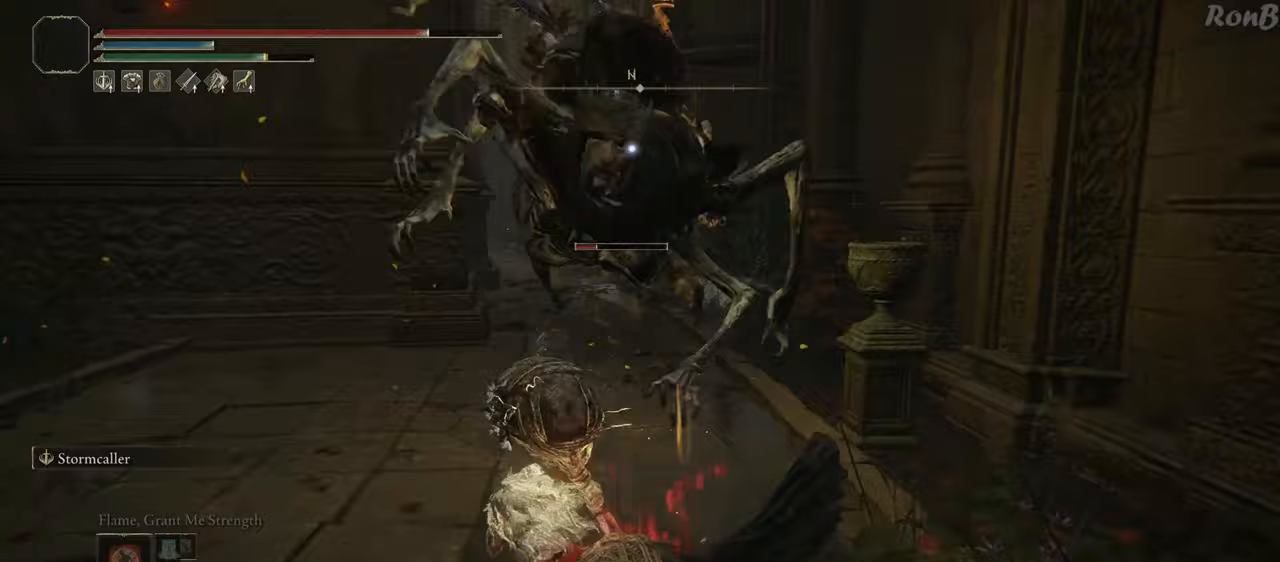
{"buttons": [], "left_stick": "left", "right_stick": "center", "events": [[217, "left_stick", "down-left"], [350, "left_stick", "left"], [383, "R1", "up"]]}
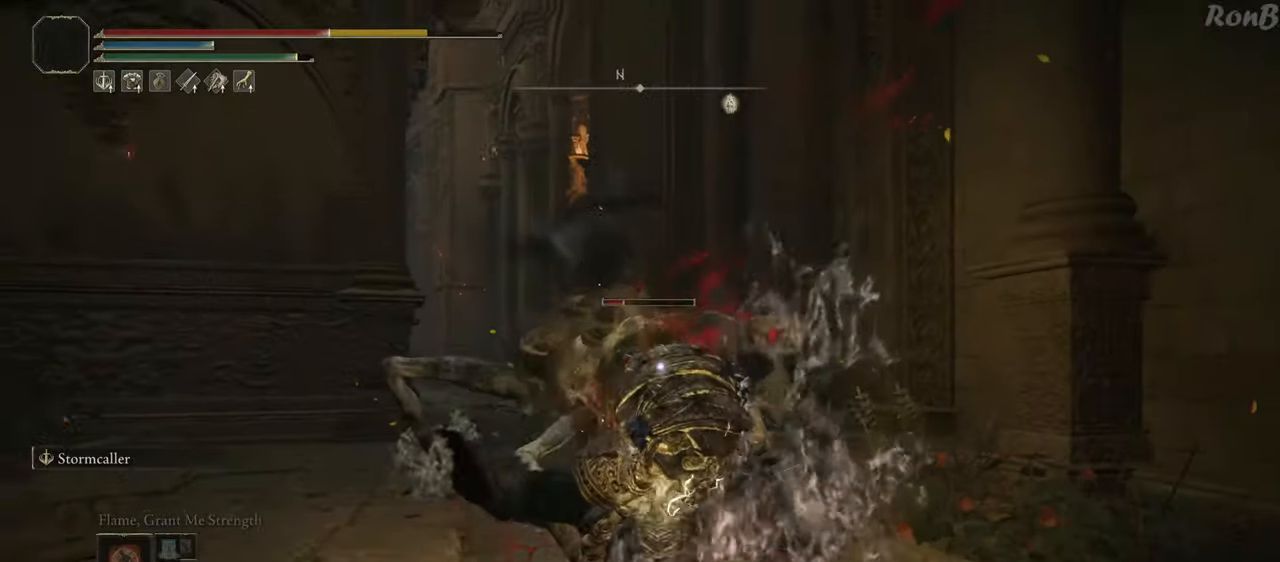
{"buttons": [], "left_stick": "up", "right_stick": "center", "events": [[167, "left_stick", "up-left"], [383, "left_stick", "up"]]}